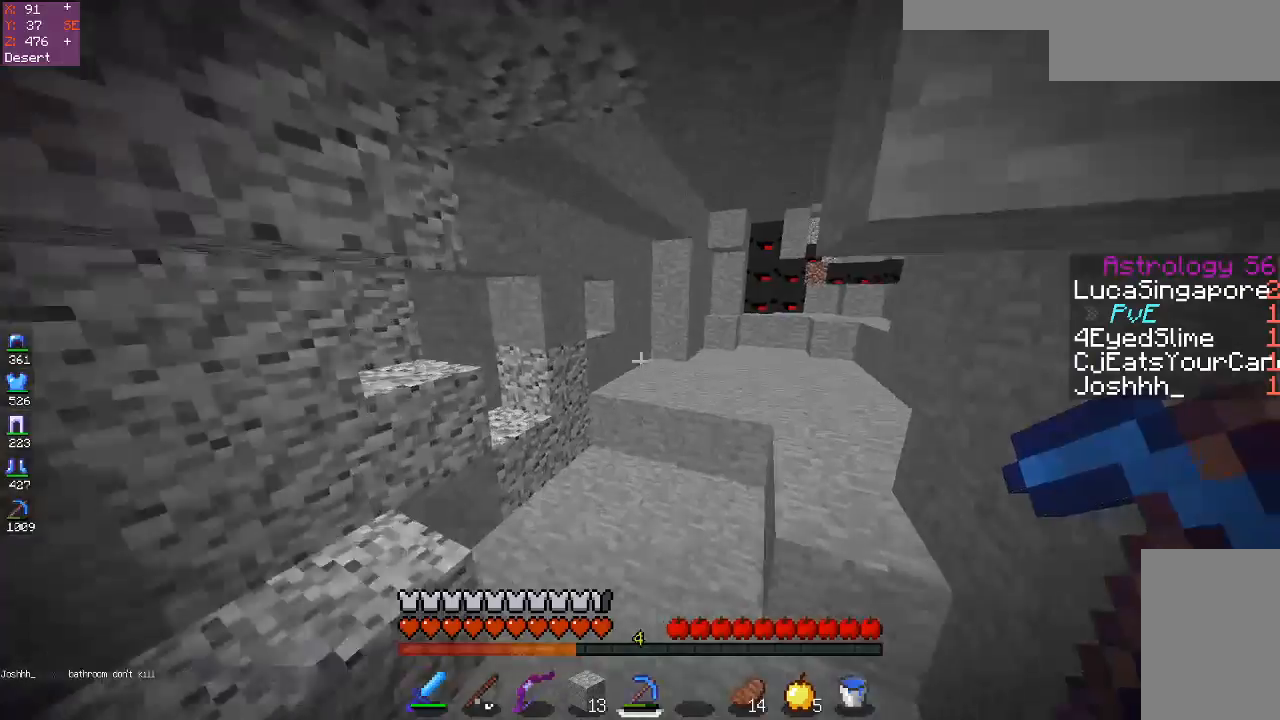
Gameplay with keyboard and mouse; each line is a JSON object with the keys and mouse buttons held at the frame after it. "events" lists presses ("down") and releases ("up") of "a", "d", "s", "space", "w", "mouse_left" and "mouse_right" between this image and that frame as [ms after this image, input, new state], when the widget could be followed in between. "mouse_left", "mouse_right" = the "left", "right" buttons of the "mouse" list. No other keys are recorded. Fast repeated clicks can show as one long hold. Mouse movement is not recorded.
{"keys": ["space", "w"], "mouse": [], "events": [[33, "a", "up"], [200, "space", "up"], [433, "space", "down"]]}
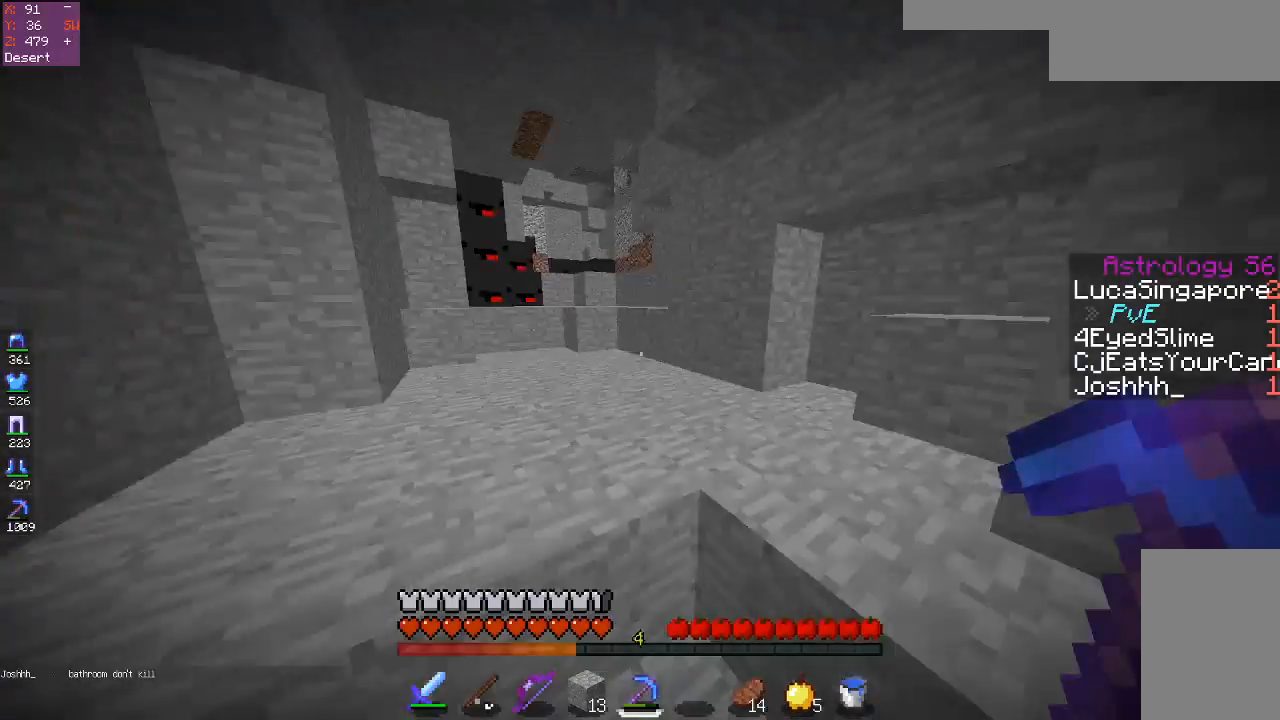
{"keys": ["w"], "mouse": [], "events": [[150, "a", "down"], [333, "a", "up"], [333, "space", "up"]]}
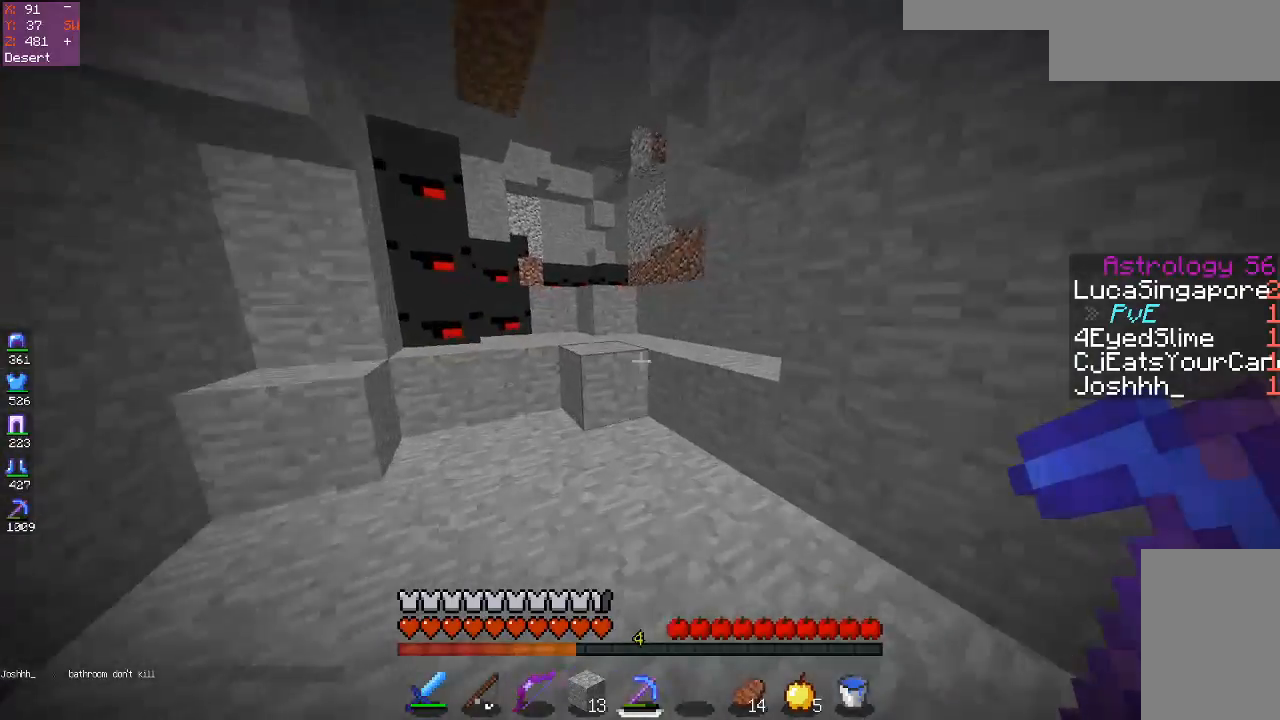
{"keys": ["a", "space", "w"], "mouse": [], "events": [[167, "space", "down"], [483, "a", "down"]]}
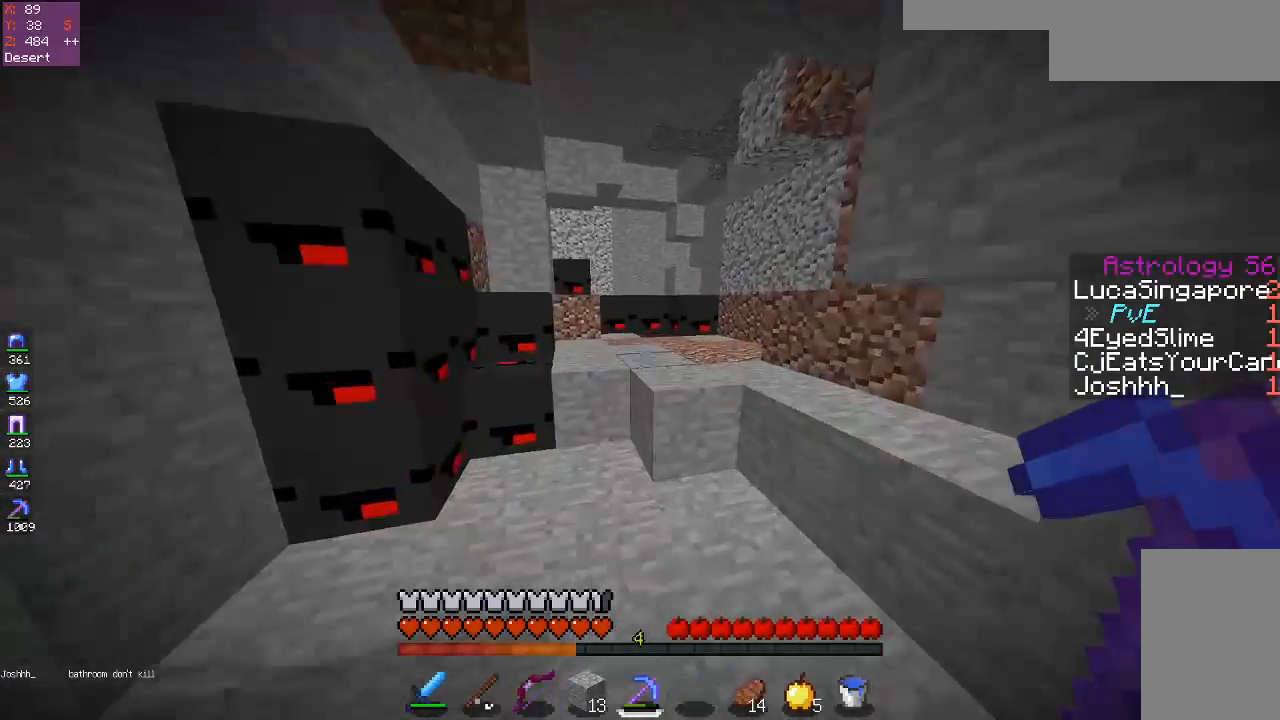
{"keys": ["w"], "mouse": [], "events": [[67, "space", "up"], [150, "space", "down"], [167, "a", "up"], [500, "space", "up"]]}
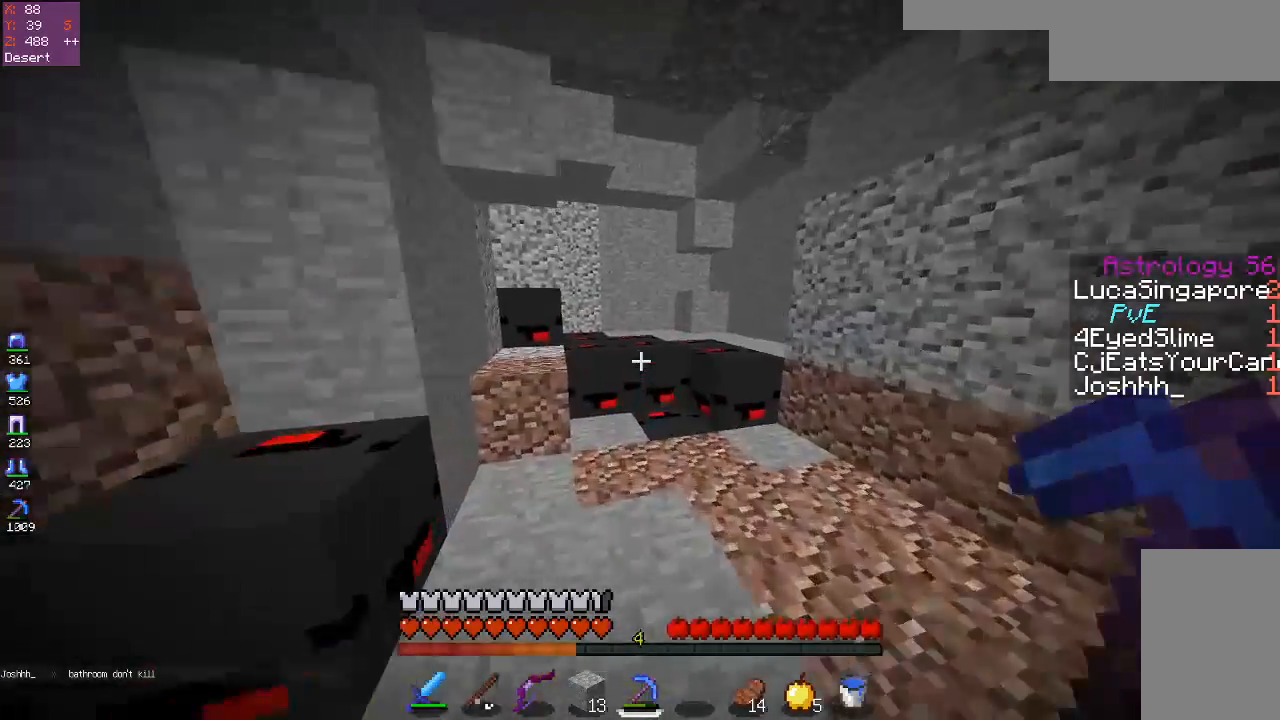
{"keys": ["a", "w"], "mouse": [], "events": [[250, "a", "down"]]}
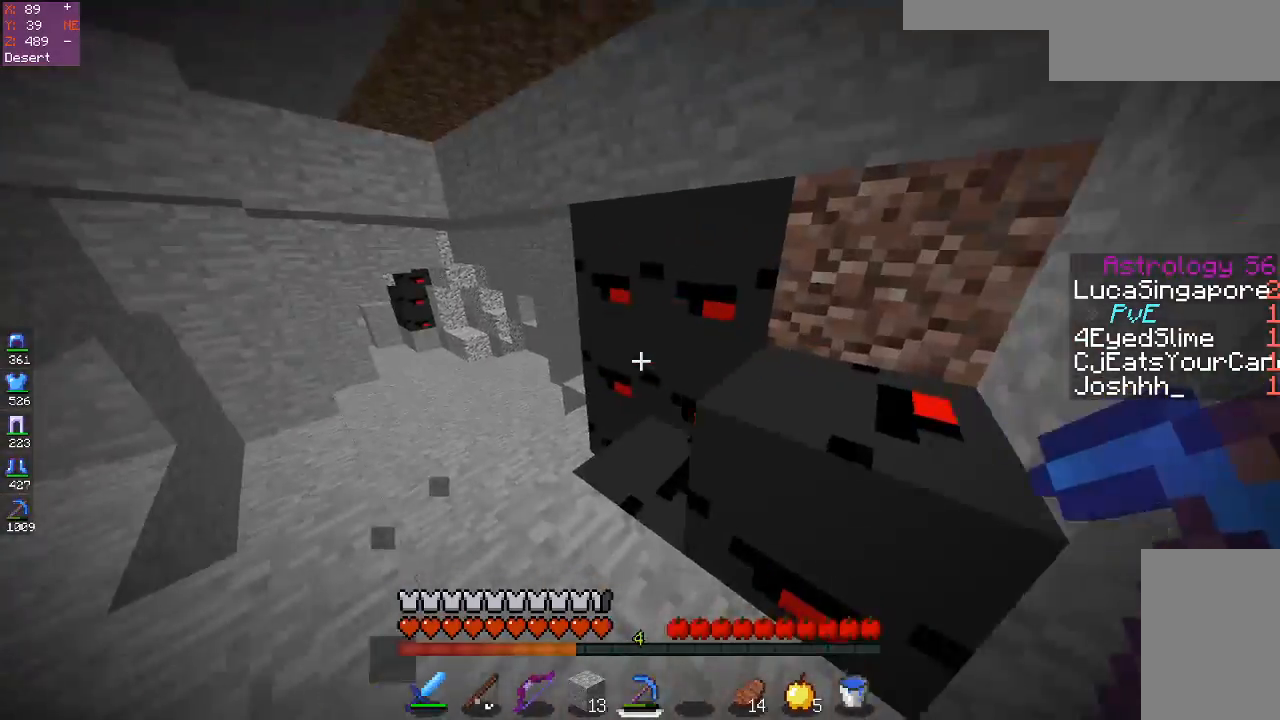
{"keys": ["w"], "mouse": [], "events": [[233, "mouse_left", "down"], [333, "a", "up"], [400, "mouse_left", "up"]]}
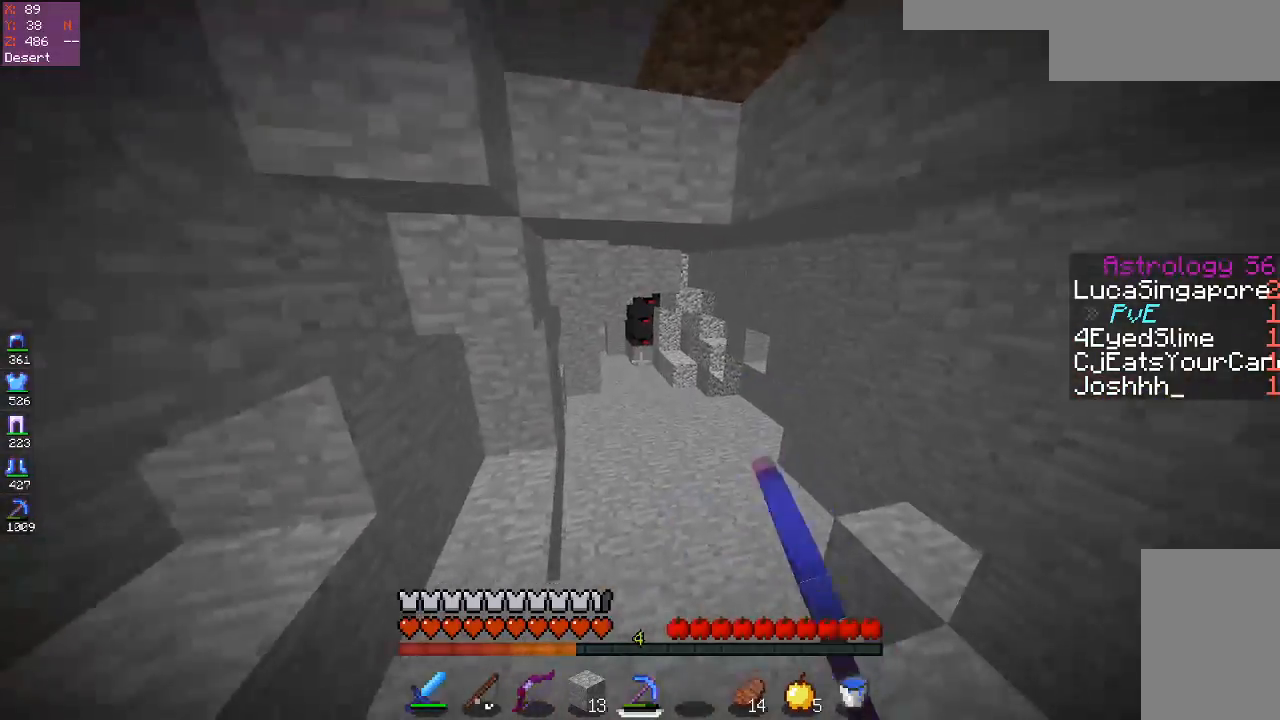
{"keys": ["space", "w"], "mouse": [], "events": [[200, "space", "down"]]}
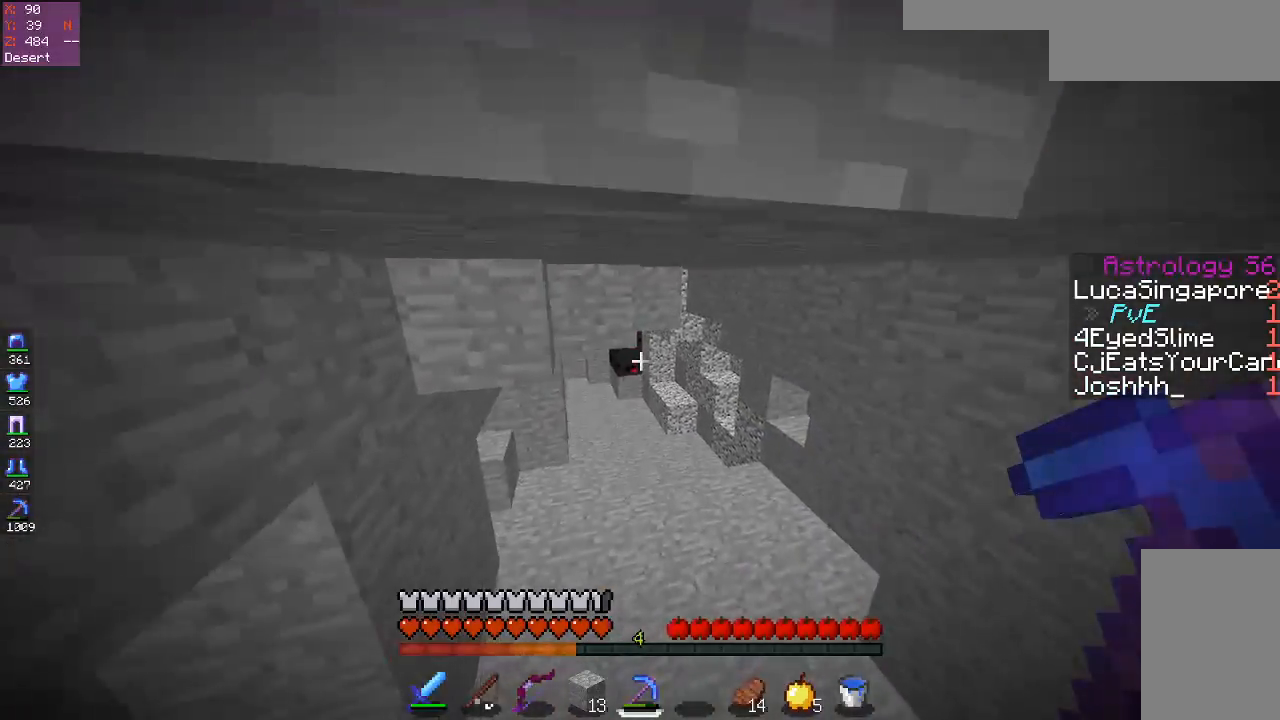
{"keys": ["a", "w"], "mouse": [], "events": [[217, "space", "up"], [383, "a", "down"]]}
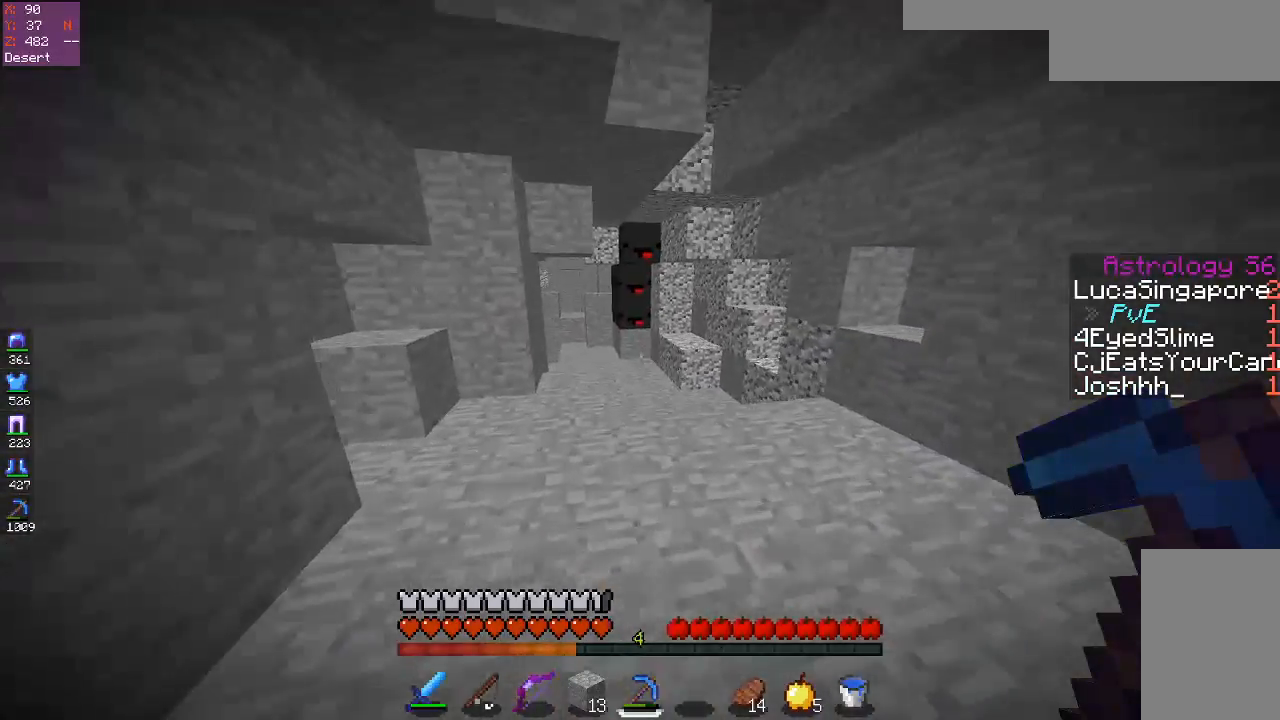
{"keys": ["a", "w"], "mouse": [], "events": [[83, "a", "up"], [133, "a", "down"], [333, "a", "up"], [450, "a", "down"]]}
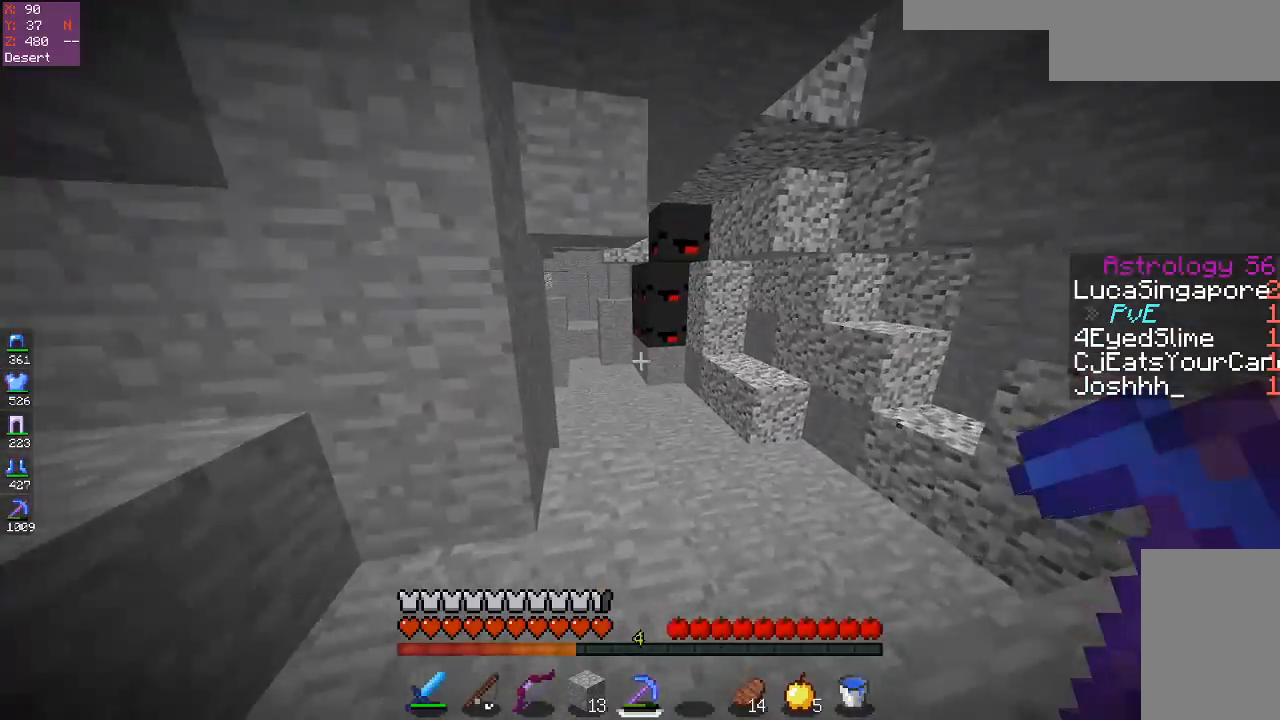
{"keys": ["a", "w"], "mouse": [], "events": [[117, "a", "up"], [433, "a", "down"]]}
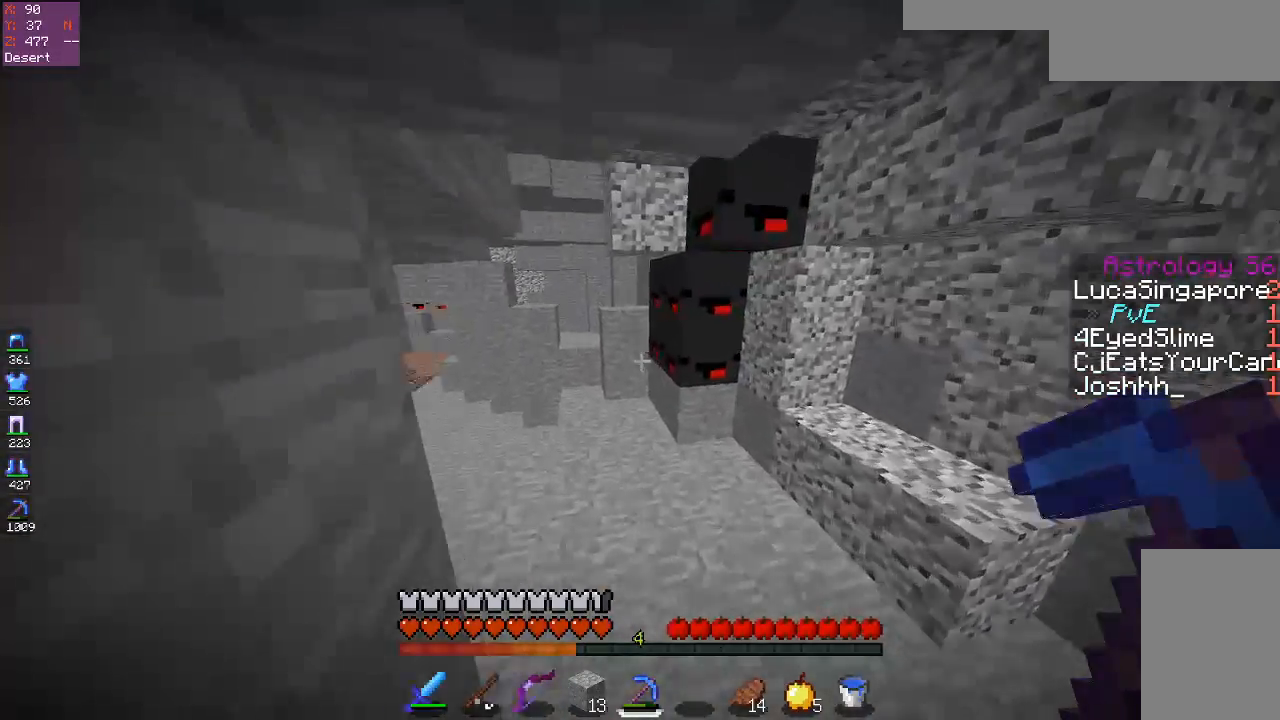
{"keys": ["a", "w"], "mouse": [], "events": [[33, "space", "down"], [83, "a", "up"], [183, "space", "up"], [217, "space", "down"], [283, "a", "down"], [367, "space", "up"]]}
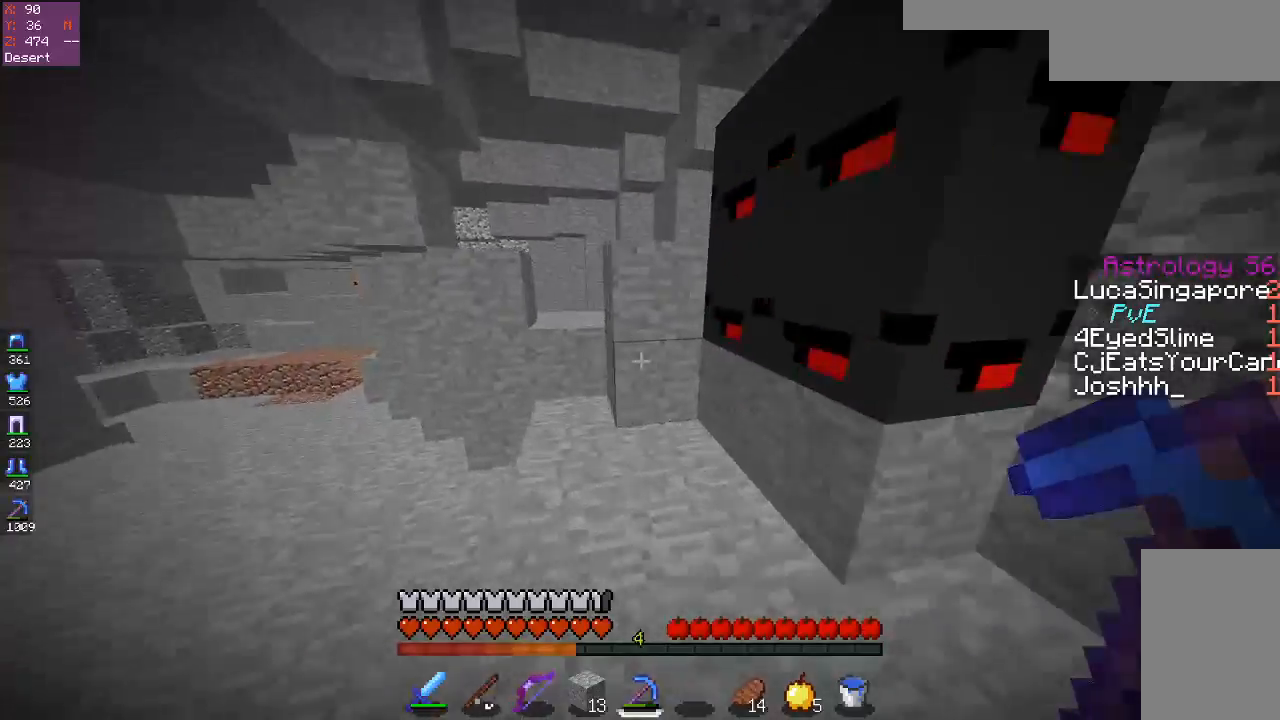
{"keys": ["a", "space", "w"], "mouse": [], "events": [[233, "a", "up"], [400, "space", "down"], [500, "a", "down"]]}
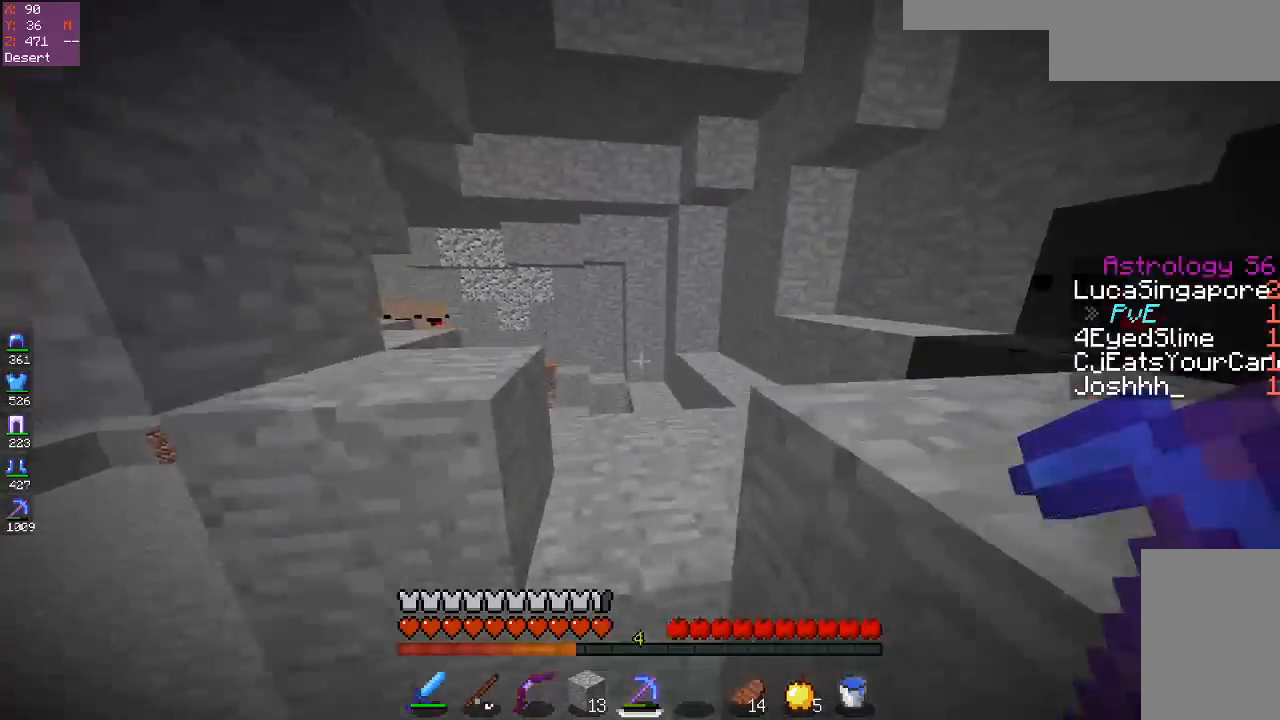
{"keys": ["a", "w"], "mouse": [], "events": [[167, "space", "up"]]}
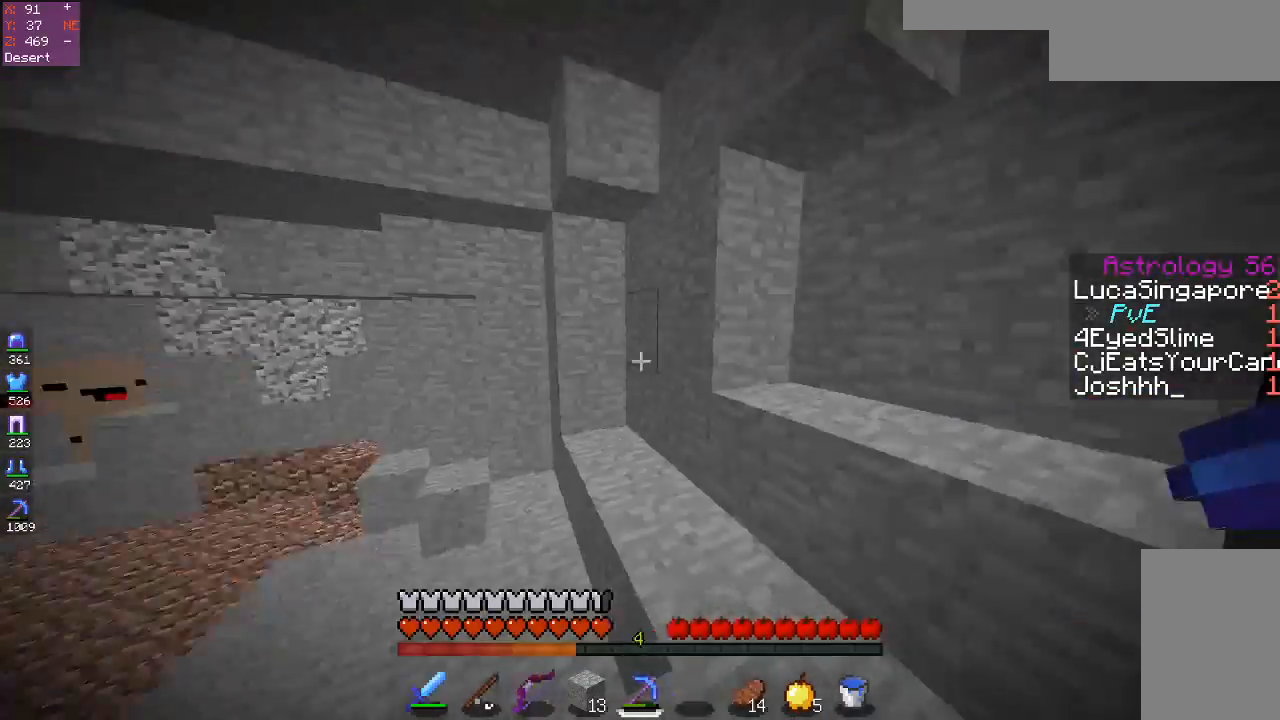
{"keys": ["a", "w"], "mouse": [], "events": [[250, "a", "up"], [250, "mouse_left", "down"], [350, "a", "down"], [400, "mouse_left", "up"]]}
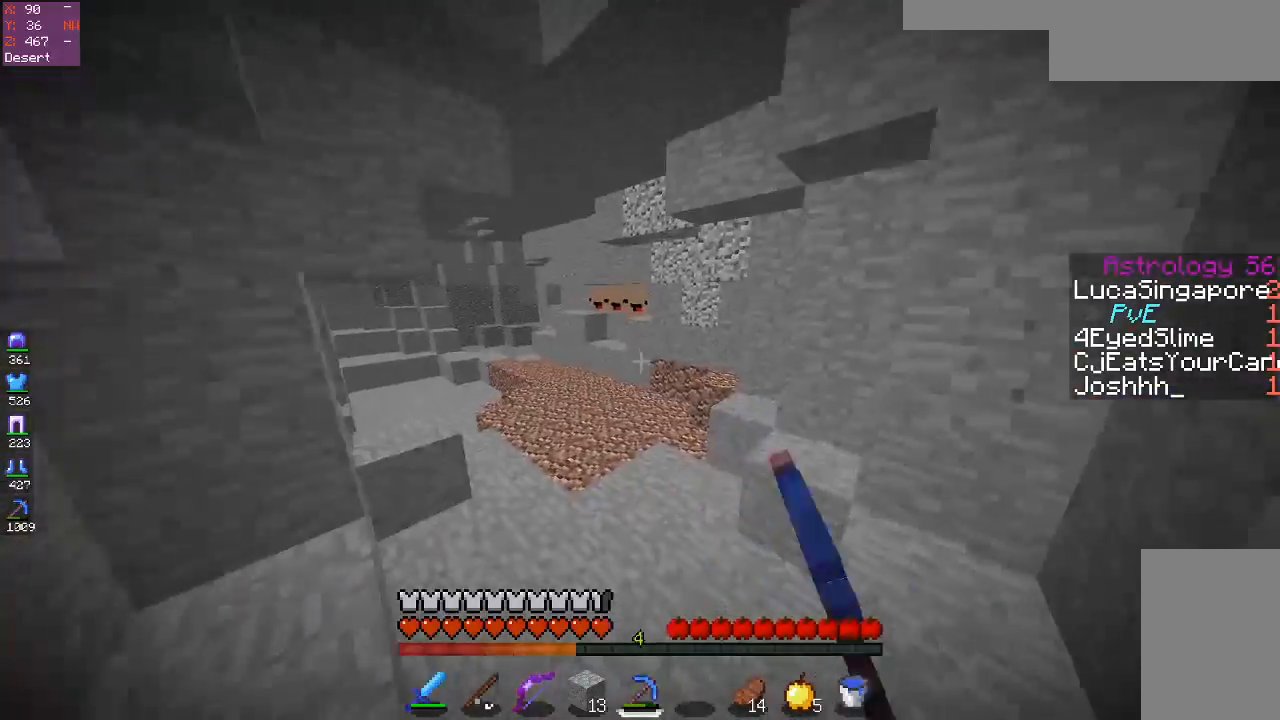
{"keys": ["space", "w"], "mouse": [], "events": [[150, "a", "up"], [217, "space", "down"]]}
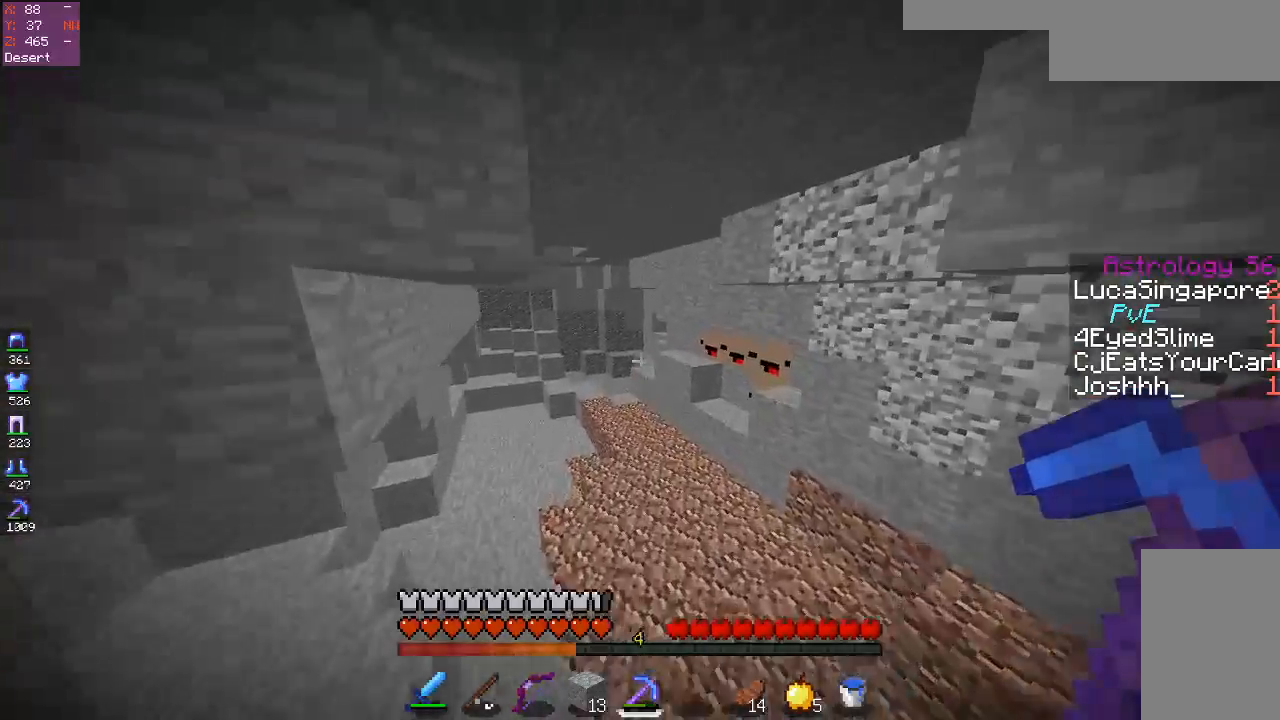
{"keys": ["space", "w"], "mouse": [], "events": [[150, "space", "up"], [300, "space", "down"]]}
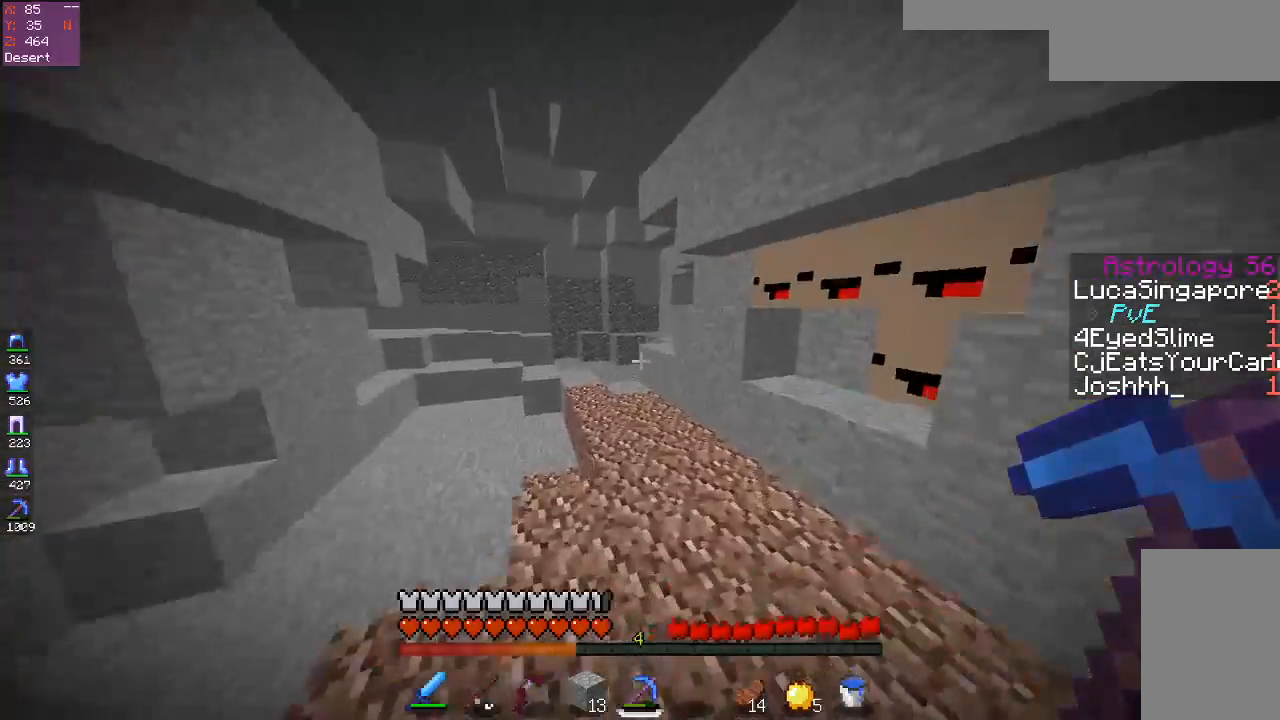
{"keys": ["w"], "mouse": [], "events": [[67, "a", "down"], [250, "space", "up"], [350, "a", "up"]]}
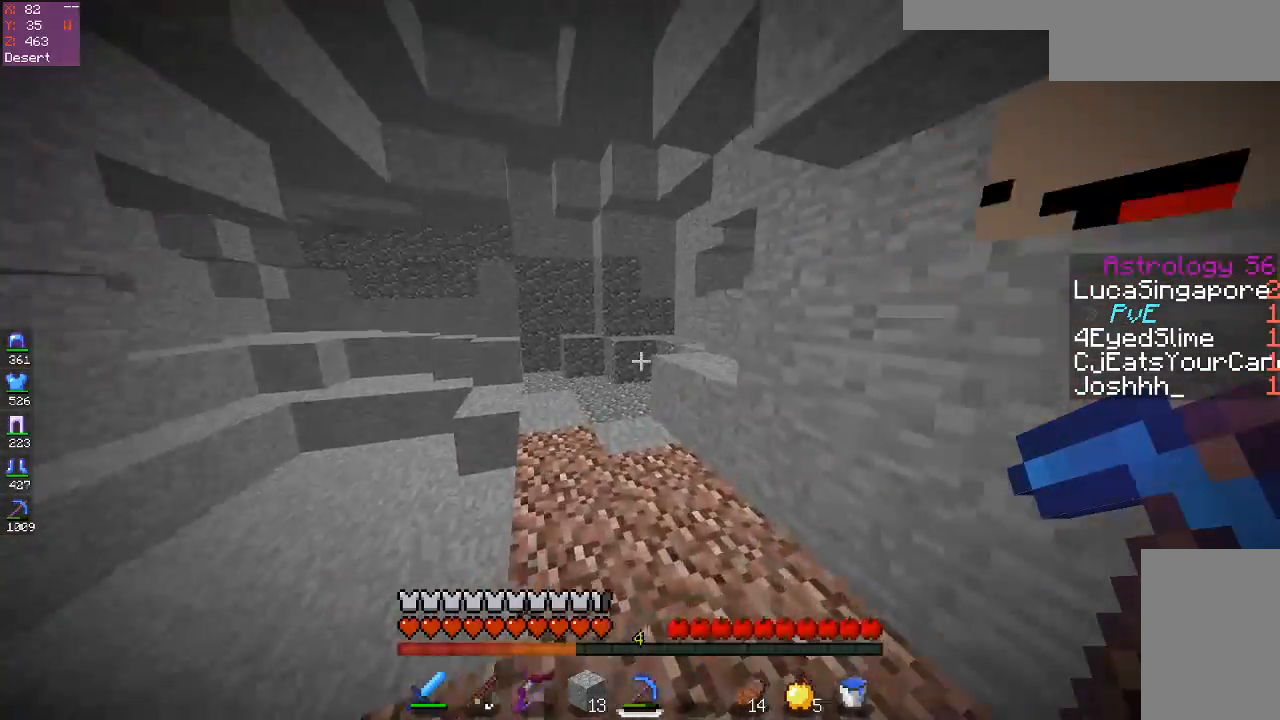
{"keys": ["a", "space", "w"], "mouse": [], "events": [[117, "a", "down"], [300, "a", "up"], [300, "space", "down"], [467, "a", "down"]]}
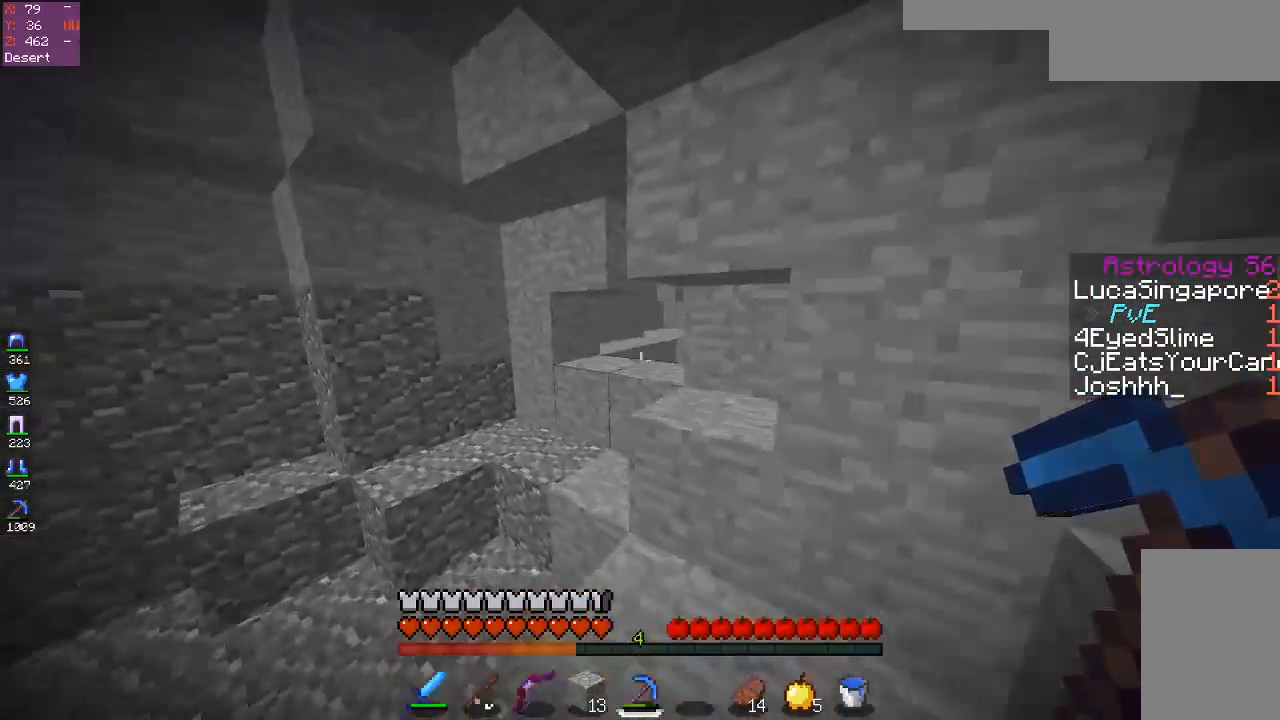
{"keys": ["w"], "mouse": ["left"], "events": [[150, "a", "up"], [150, "mouse_left", "down"], [150, "space", "up"], [250, "a", "down"], [400, "a", "up"]]}
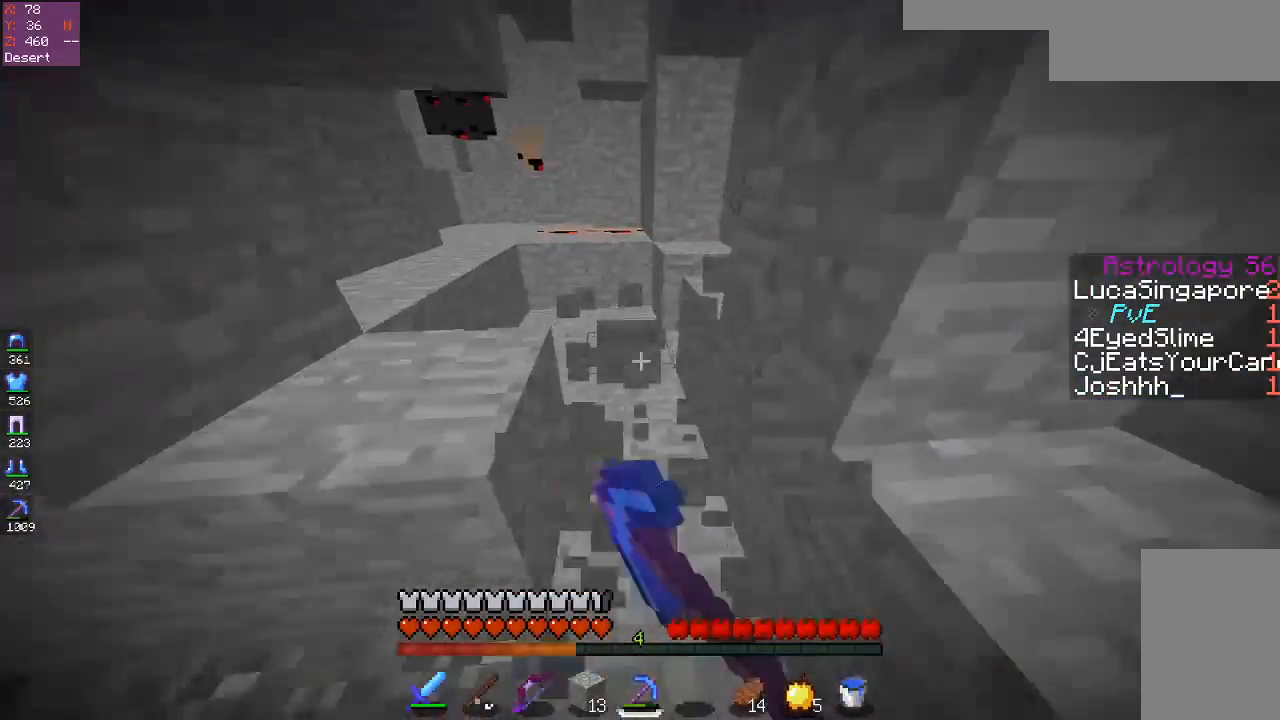
{"keys": ["w"], "mouse": [], "events": [[183, "mouse_left", "up"]]}
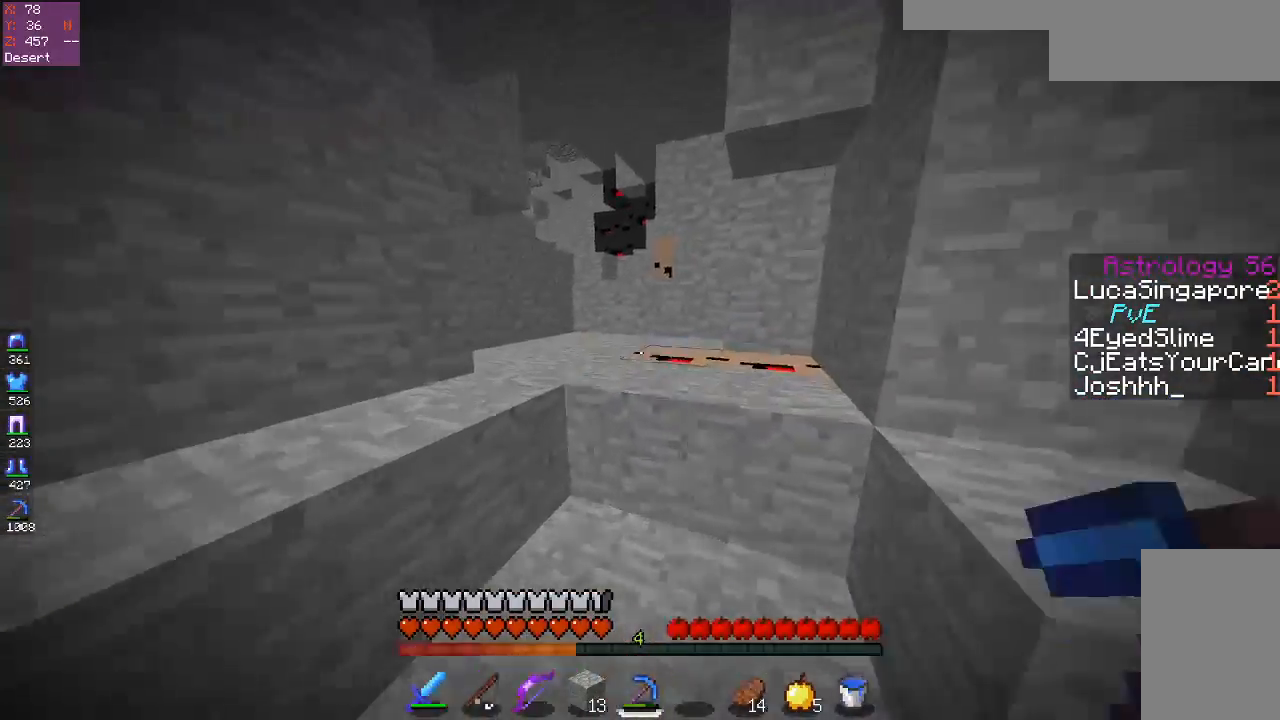
{"keys": ["w"], "mouse": [], "events": [[17, "space", "down"], [183, "a", "down"], [383, "space", "up"], [417, "a", "up"]]}
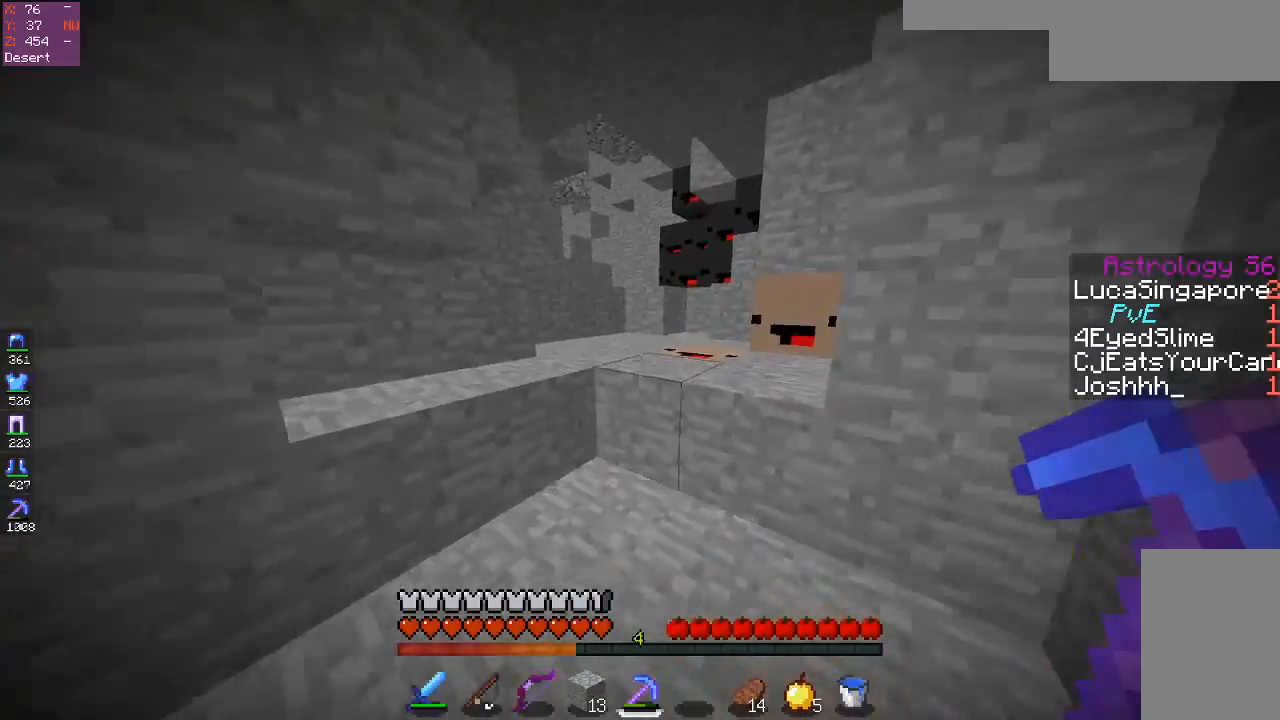
{"keys": ["w"], "mouse": [], "events": [[117, "space", "down"], [400, "space", "up"]]}
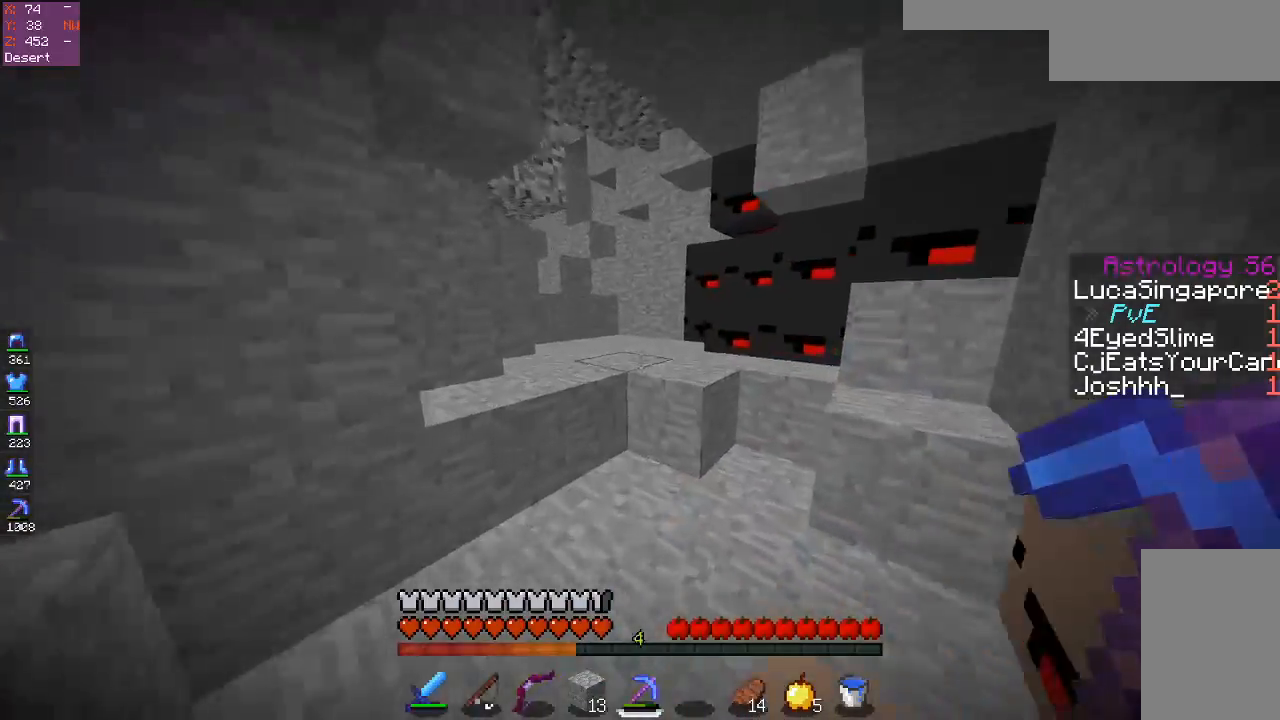
{"keys": ["w"], "mouse": [], "events": [[150, "space", "down"], [467, "space", "up"]]}
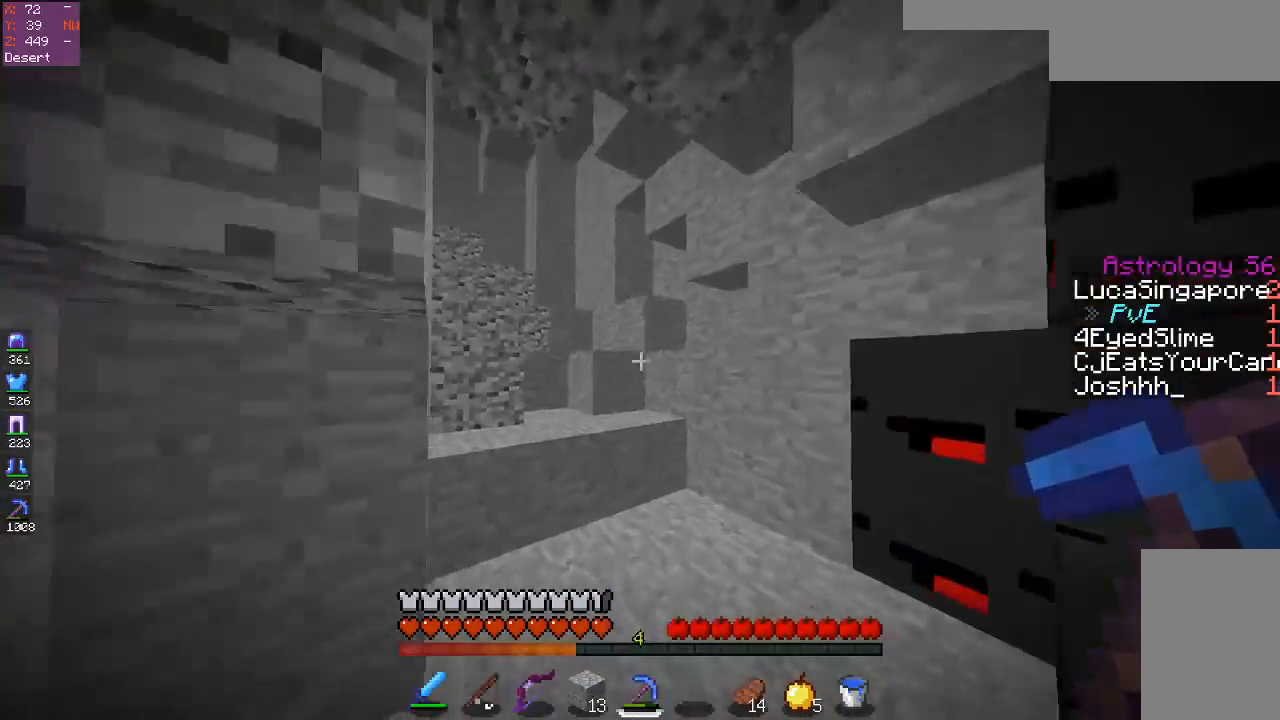
{"keys": ["a", "w"], "mouse": [], "events": [[167, "space", "down"], [283, "a", "down"], [450, "space", "up"]]}
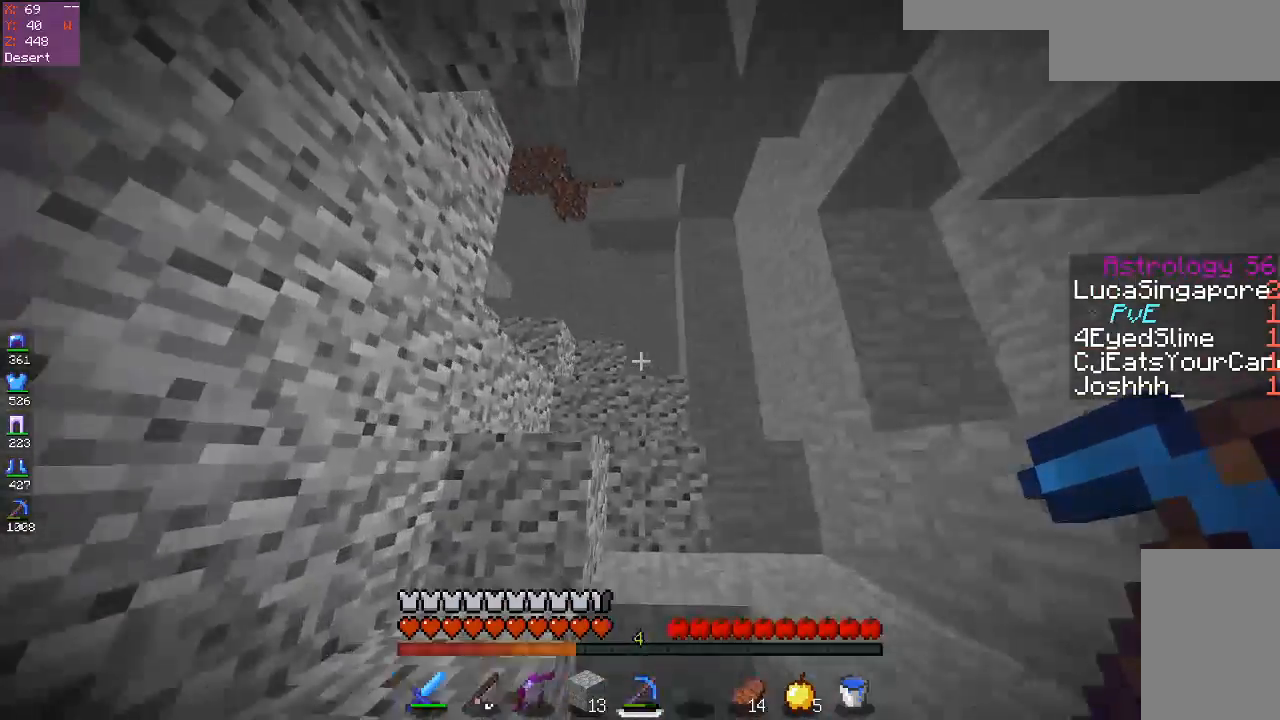
{"keys": ["space", "w"], "mouse": [], "events": [[50, "a", "up"], [67, "space", "down"], [367, "space", "up"], [467, "space", "down"]]}
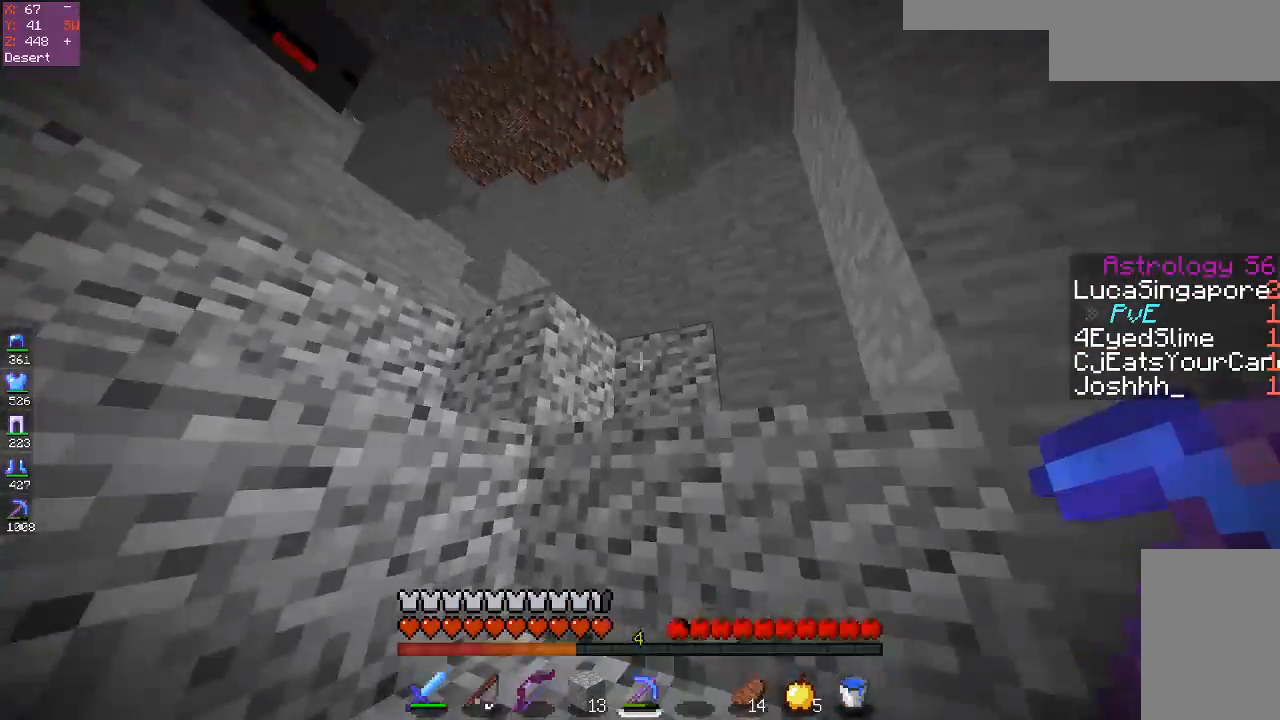
{"keys": ["space", "w"], "mouse": [], "events": [[333, "space", "up"], [433, "space", "down"]]}
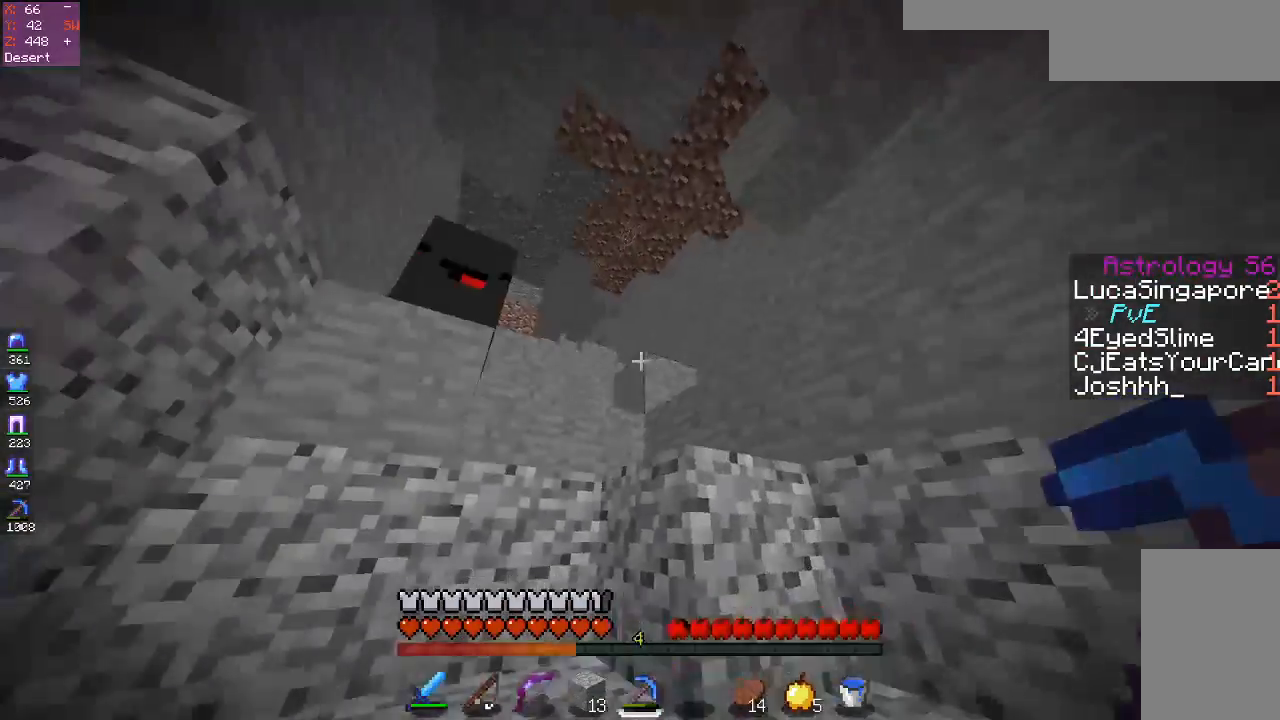
{"keys": ["space", "w"], "mouse": [], "events": [[250, "space", "up"], [450, "space", "down"]]}
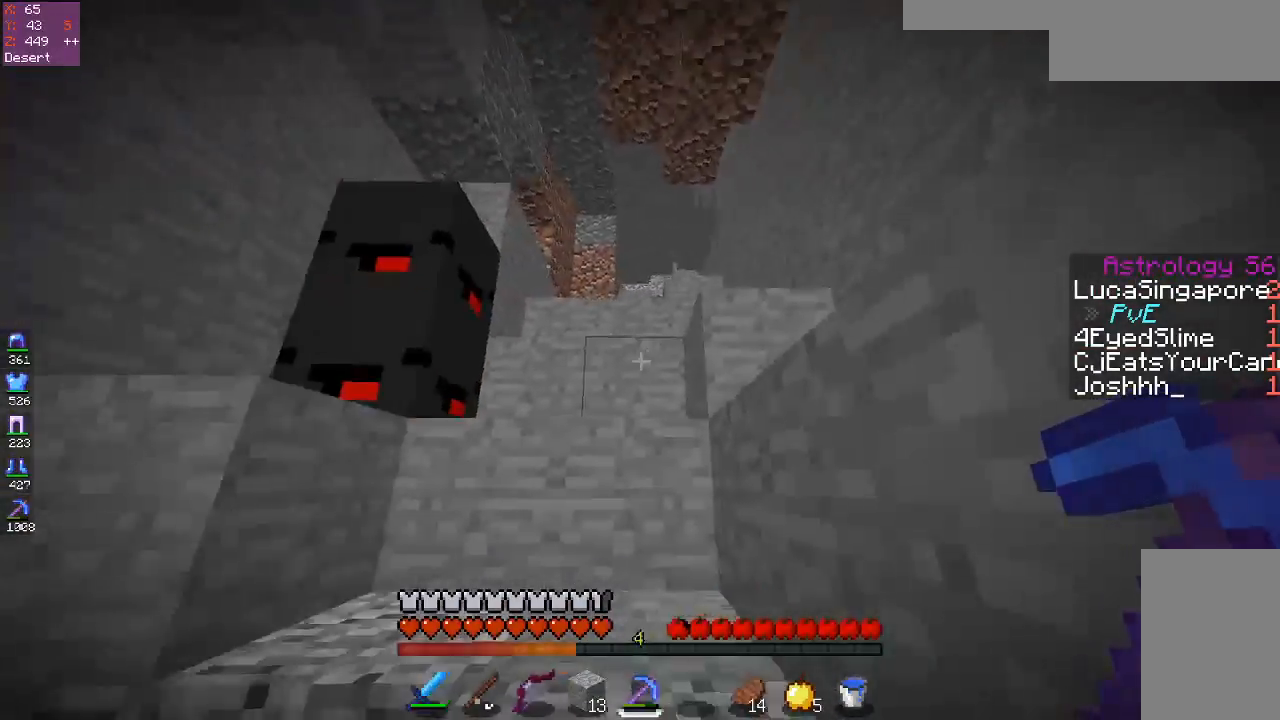
{"keys": ["space", "w"], "mouse": [], "events": [[150, "a", "down"], [250, "space", "up"], [300, "a", "up"], [367, "space", "down"]]}
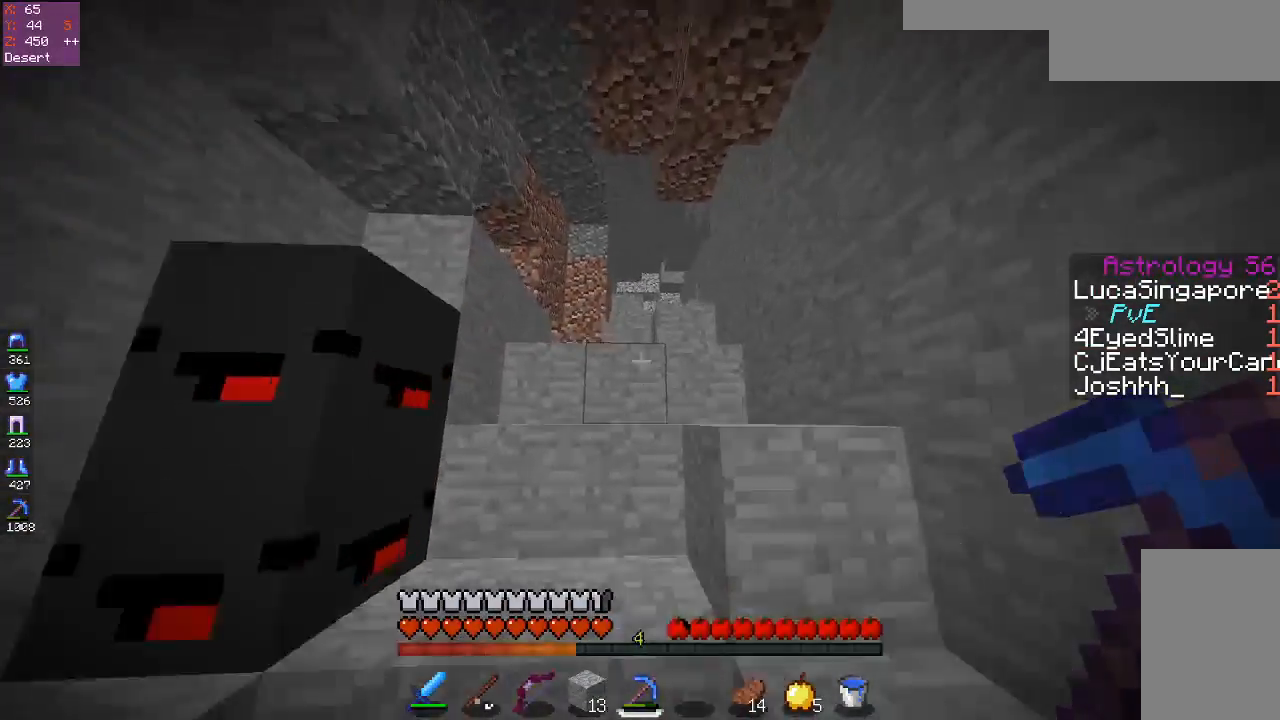
{"keys": ["space", "w"], "mouse": [], "events": [[200, "space", "up"], [300, "space", "down"]]}
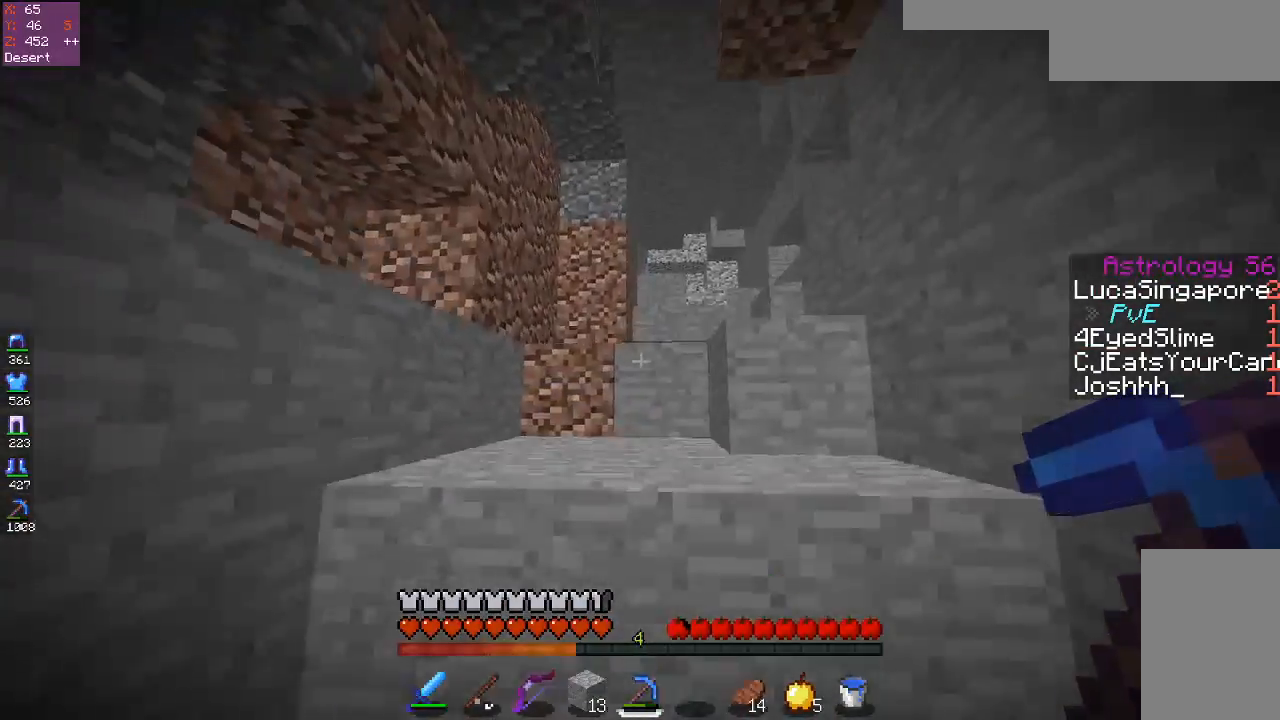
{"keys": ["a", "w"], "mouse": [], "events": [[117, "space", "up"], [183, "a", "down"]]}
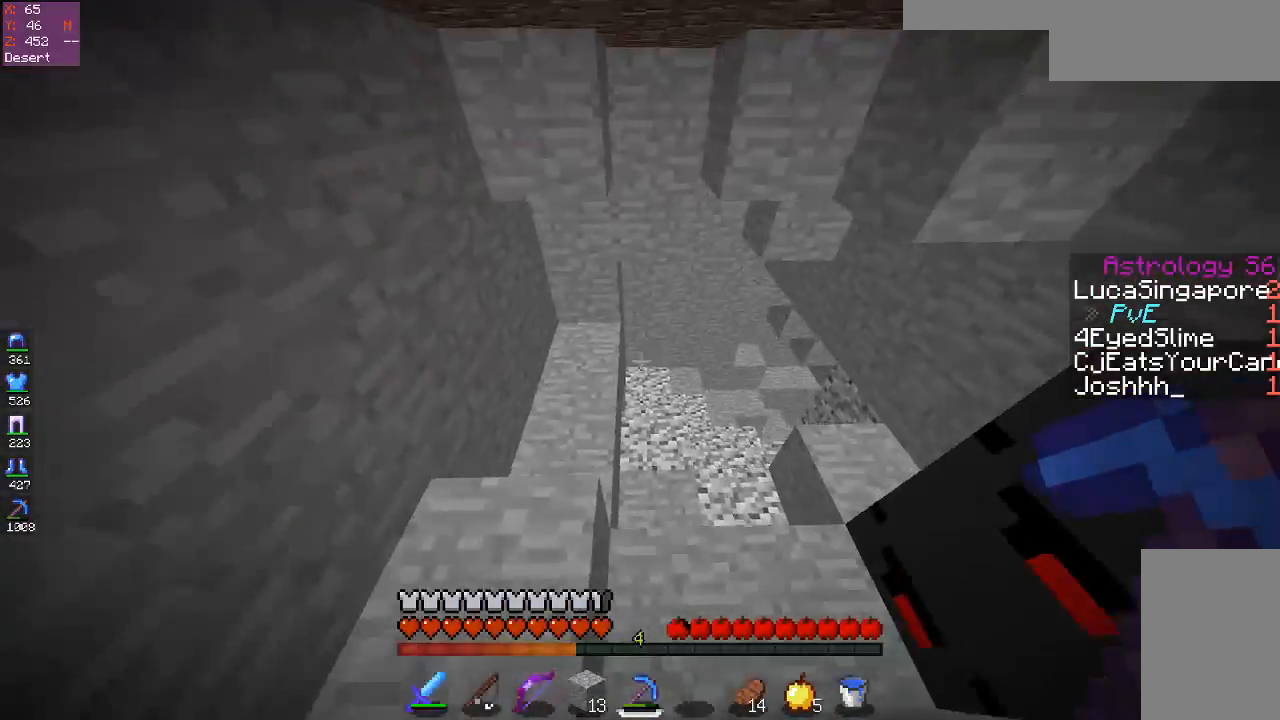
{"keys": ["a", "w"], "mouse": [], "events": [[133, "a", "up"], [433, "a", "down"]]}